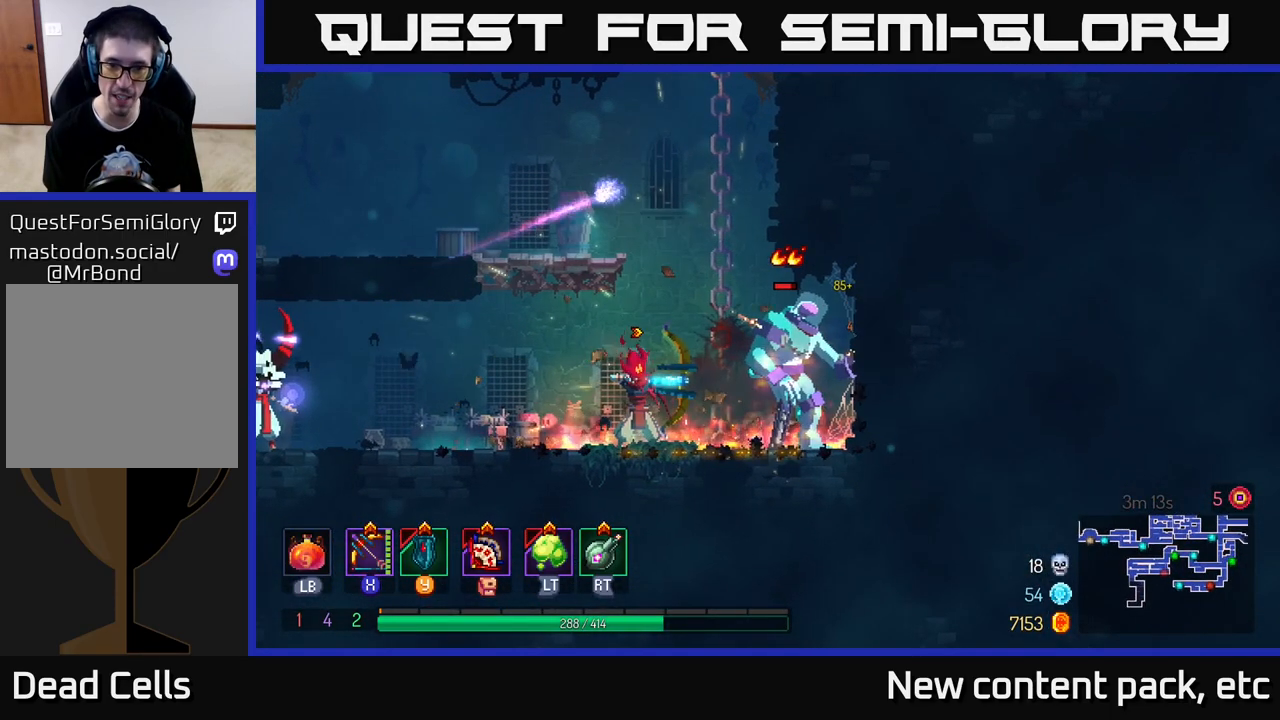
Gameplay with a controller (Xbox layout); each line is a JSON object with the inputs held at the frame after it. "events" lists button and stick changes between this image and that frame as [ms after this image, input, new state], when the widget could be followed in between. Not read: L3 R3.
{"buttons": ["X"], "left_stick": "center", "right_stick": "center", "events": [[100, "left_stick", "center"], [117, "X", "up"], [317, "X", "down"]]}
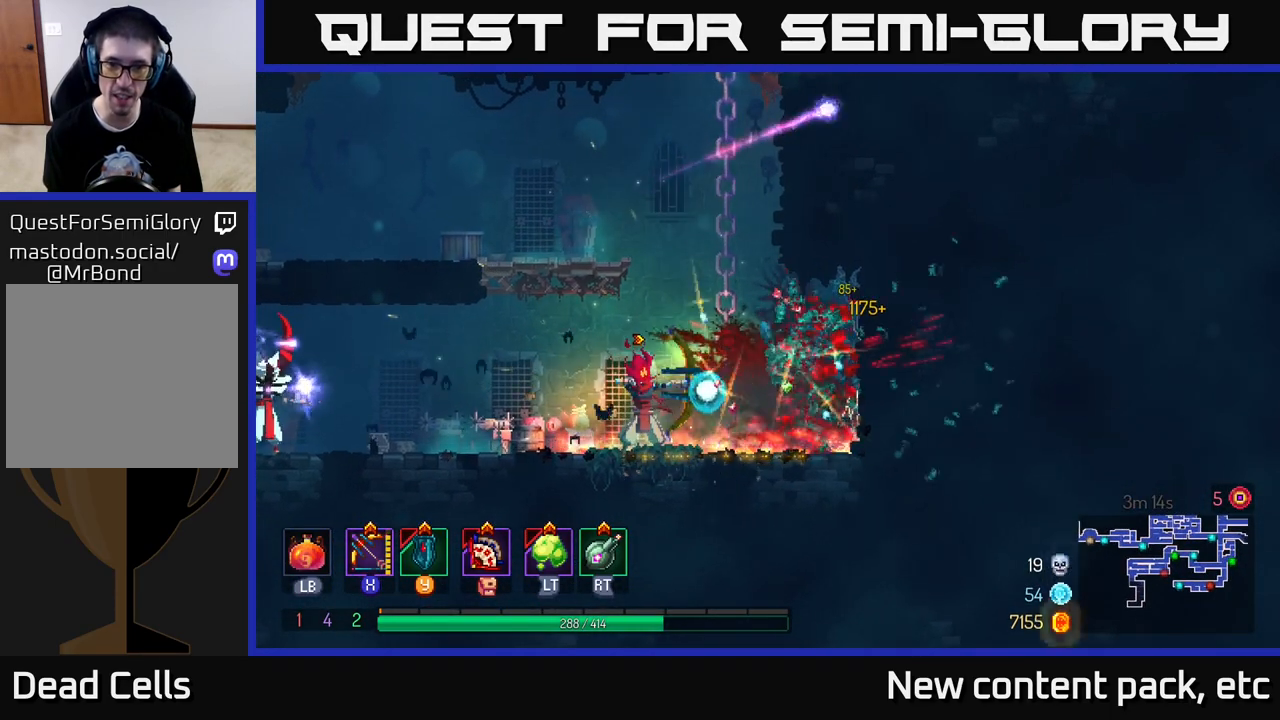
{"buttons": [], "left_stick": "center", "right_stick": "center", "events": [[117, "left_stick", "left"], [317, "X", "up"], [417, "left_stick", "center"]]}
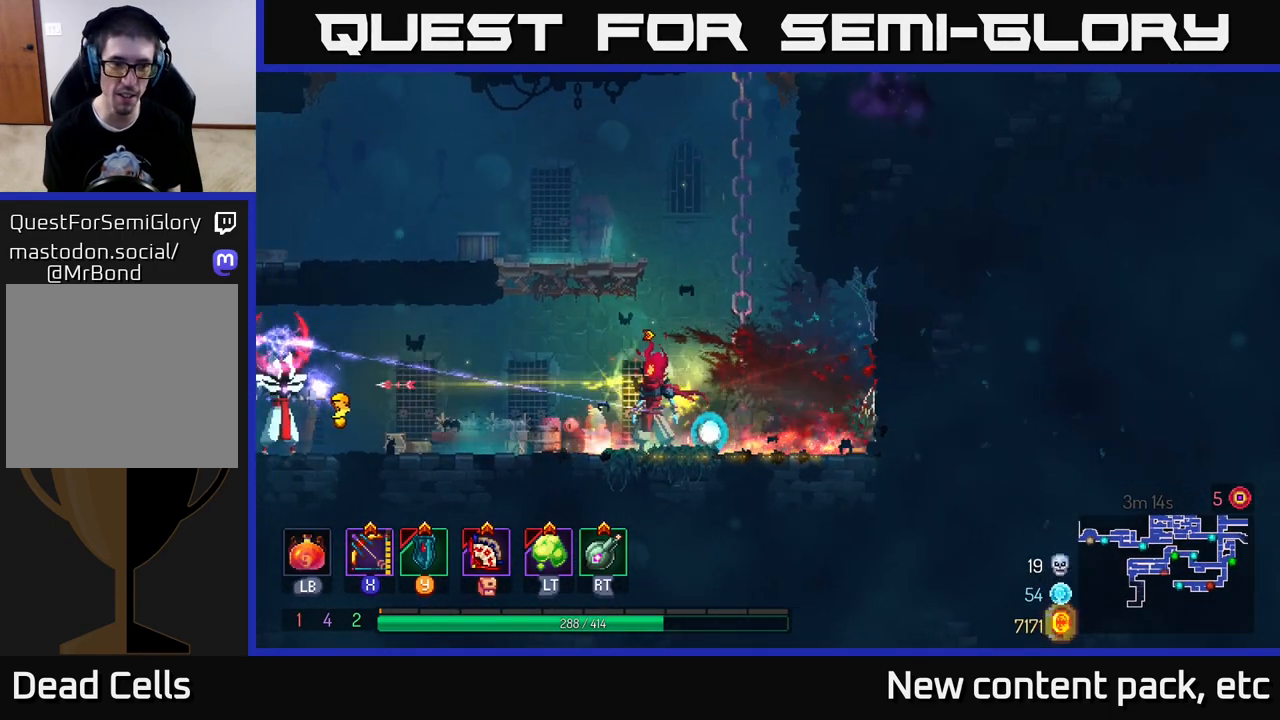
{"buttons": ["Y"], "left_stick": "left", "right_stick": "center", "events": [[300, "left_stick", "left"], [500, "Y", "down"]]}
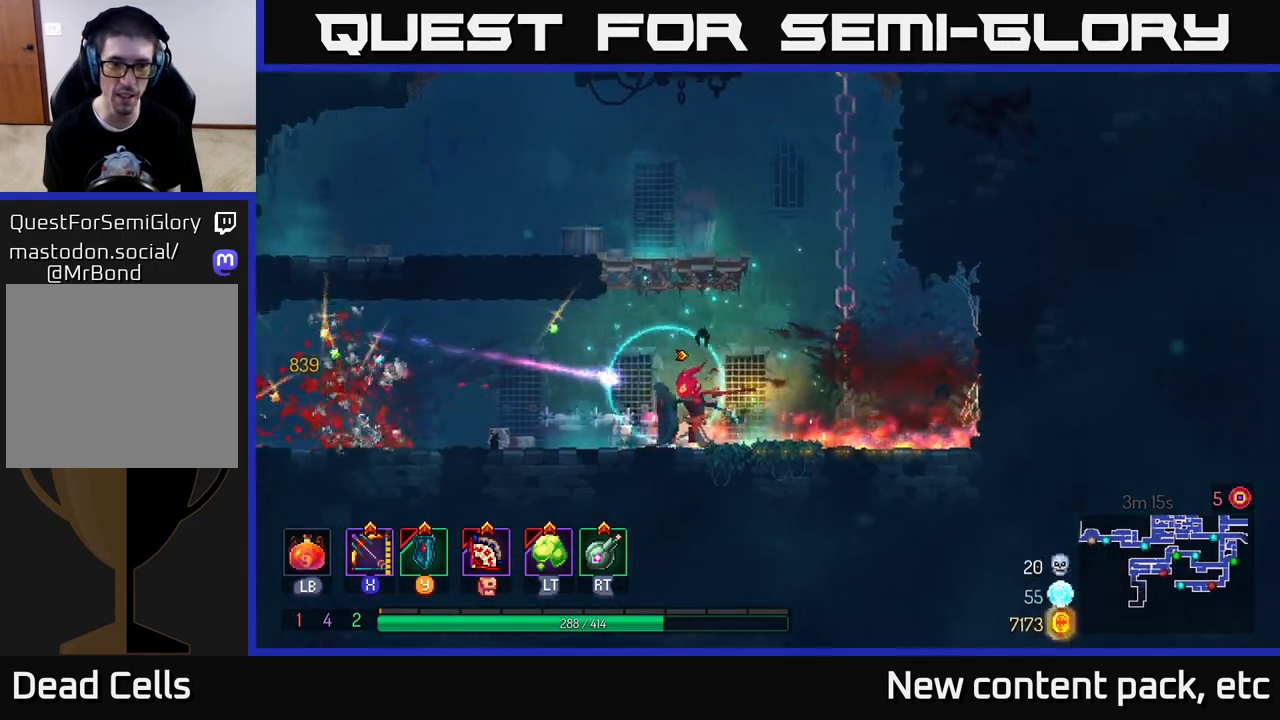
{"buttons": [], "left_stick": "left", "right_stick": "center", "events": [[83, "Y", "up"]]}
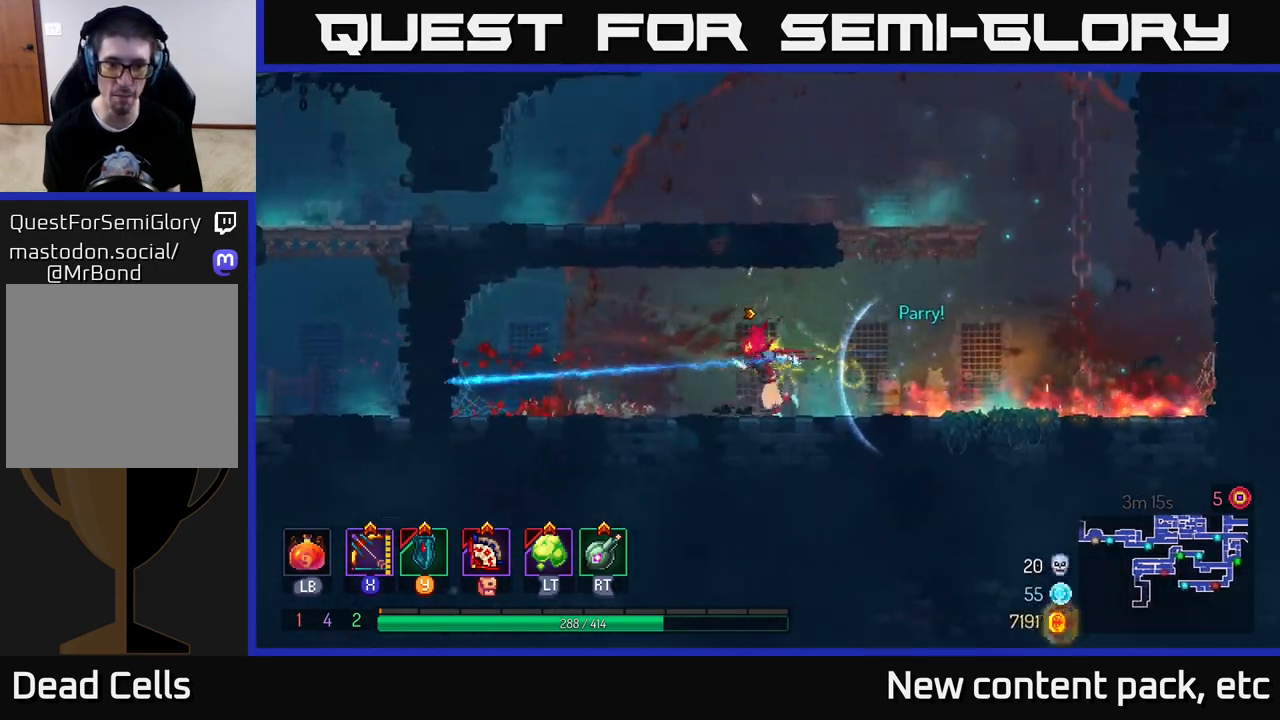
{"buttons": ["A"], "left_stick": "right", "right_stick": "center", "events": [[83, "left_stick", "right"], [500, "A", "down"]]}
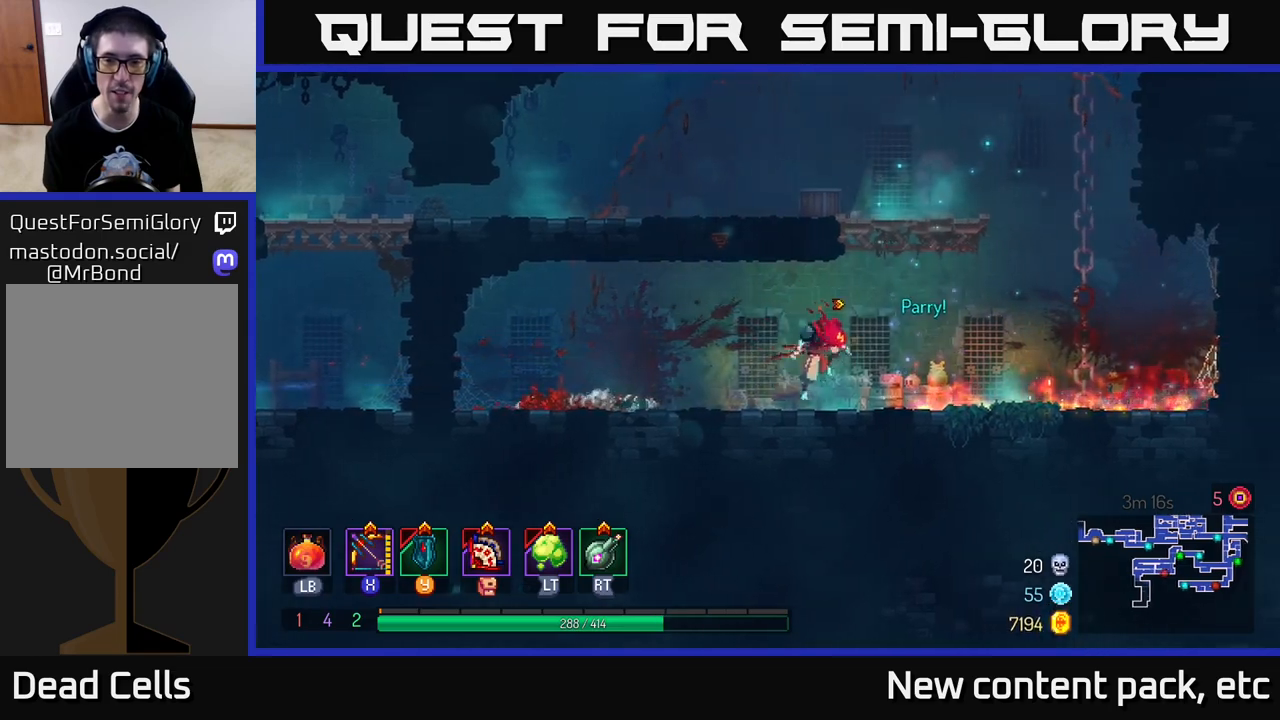
{"buttons": [], "left_stick": "left", "right_stick": "center", "events": [[100, "A", "up"], [167, "A", "down"], [250, "left_stick", "left"], [400, "A", "up"]]}
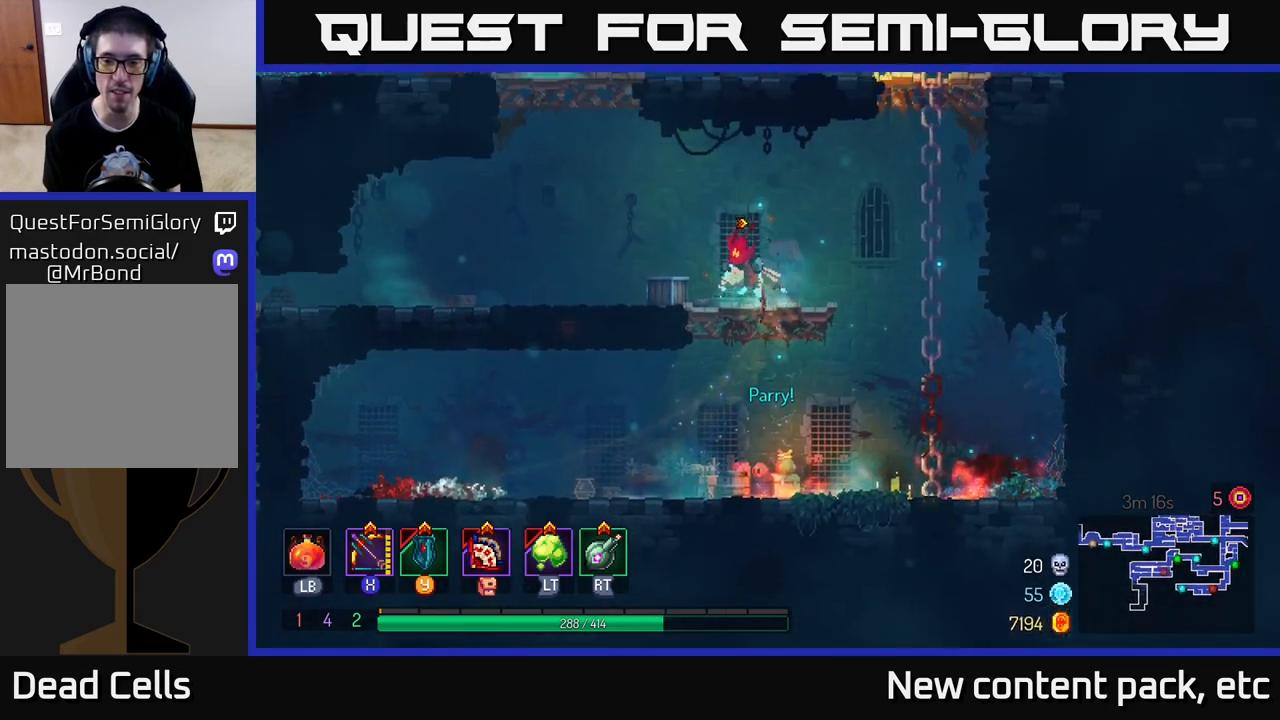
{"buttons": ["SELECT"], "left_stick": "center", "right_stick": "center", "events": [[383, "left_stick", "center"], [450, "SELECT", "down"]]}
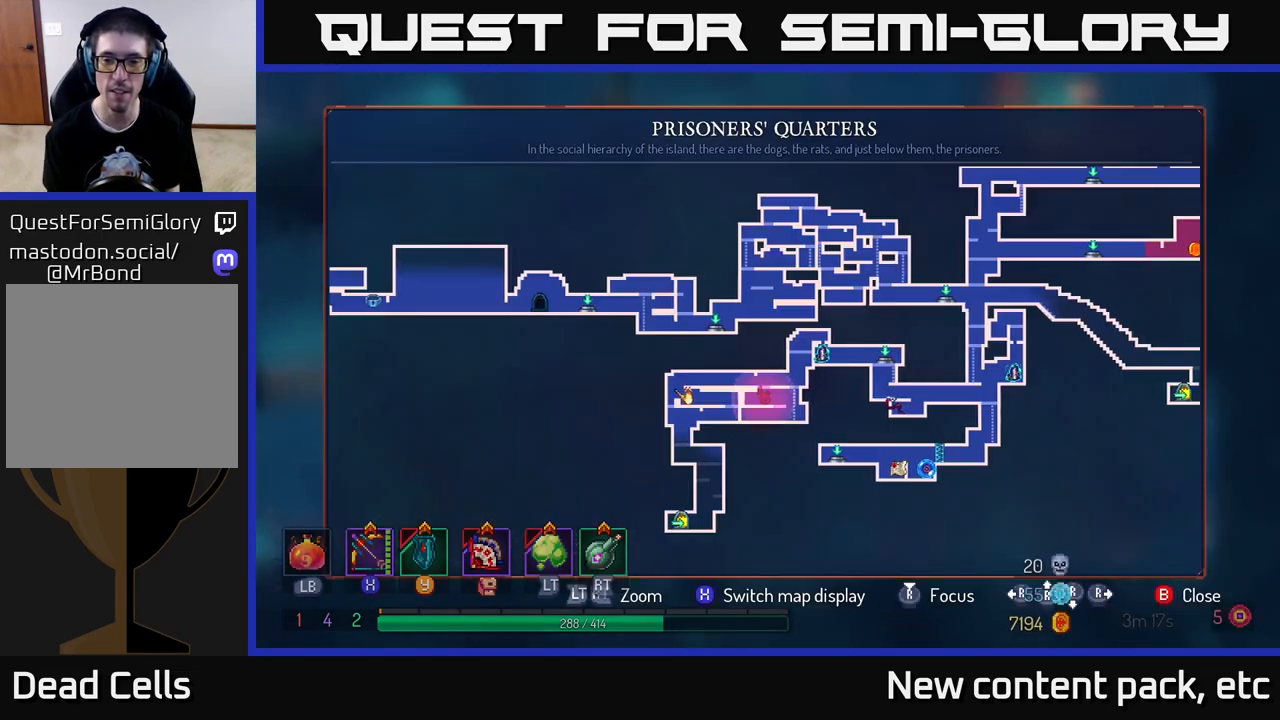
{"buttons": [], "left_stick": "up-right", "right_stick": "right", "events": [[117, "SELECT", "up"], [450, "left_stick", "up-right"], [450, "right_stick", "right"]]}
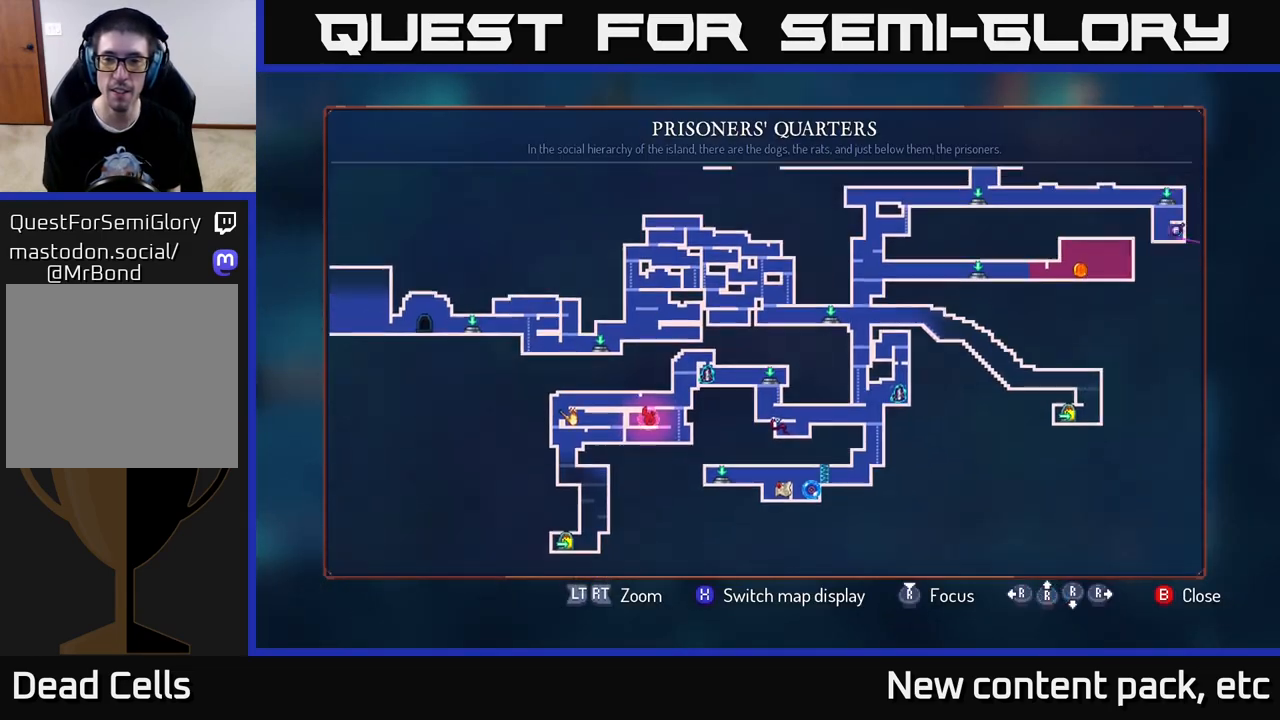
{"buttons": [], "left_stick": "down-left", "right_stick": "center", "events": [[233, "right_stick", "center"], [333, "left_stick", "up-left"], [383, "left_stick", "down-left"]]}
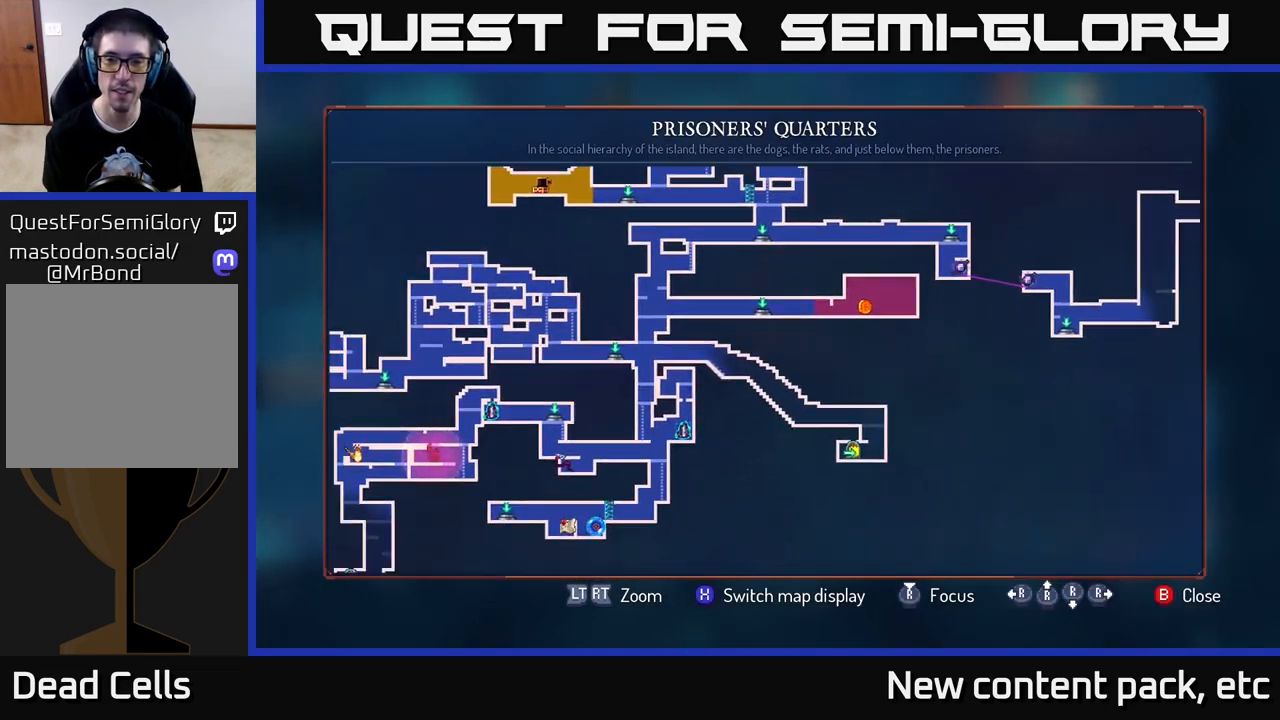
{"buttons": [], "left_stick": "center", "right_stick": "center", "events": [[283, "left_stick", "center"]]}
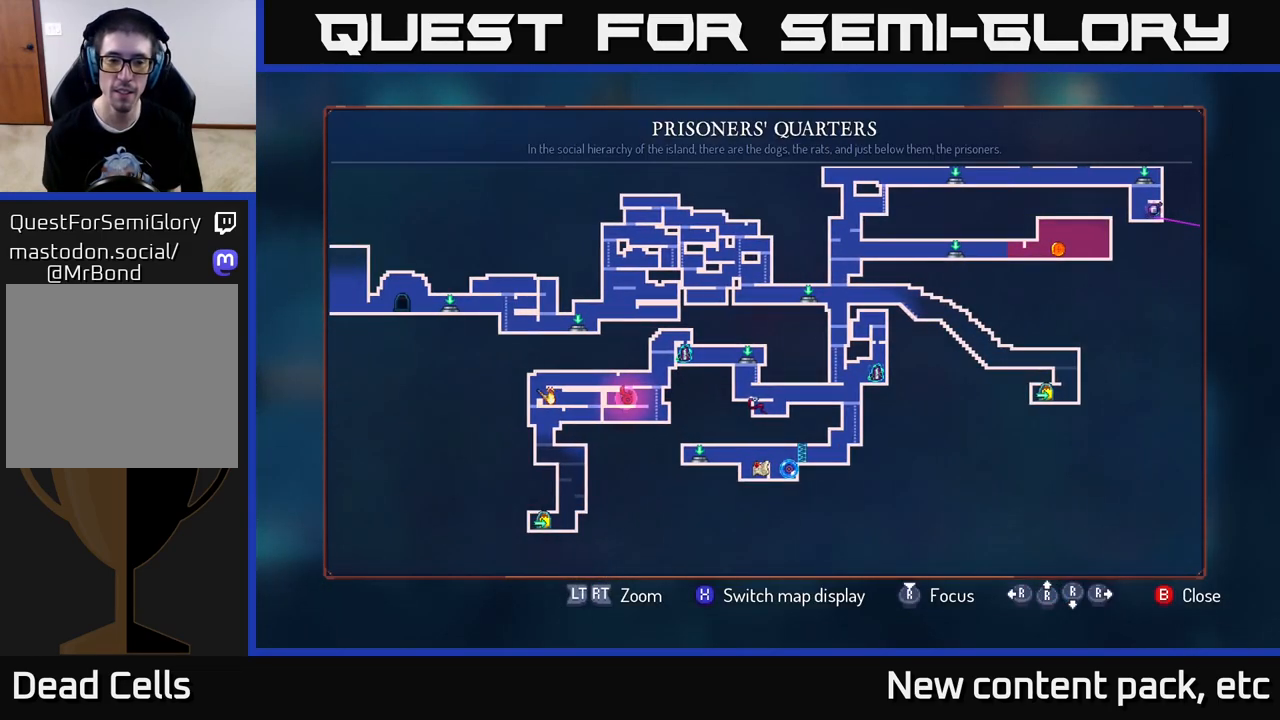
{"buttons": [], "left_stick": "center", "right_stick": "center", "events": [[150, "left_stick", "right"], [300, "left_stick", "center"]]}
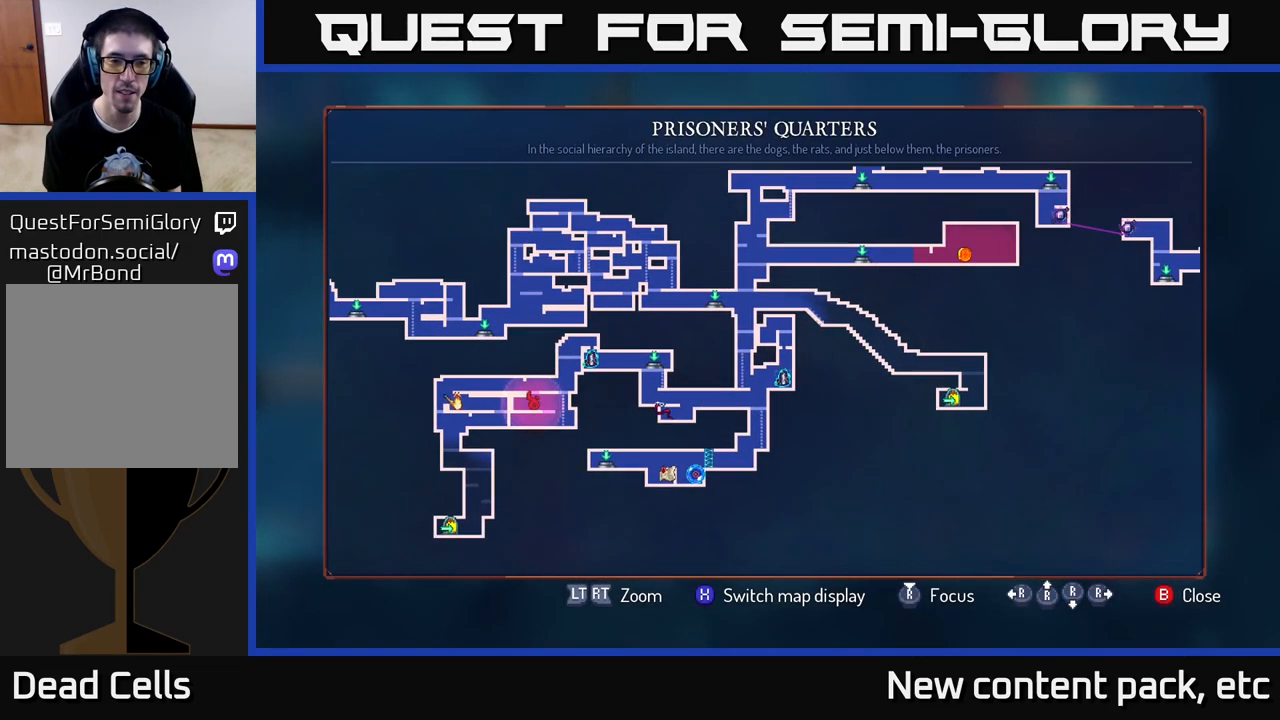
{"buttons": [], "left_stick": "center", "right_stick": "center", "events": []}
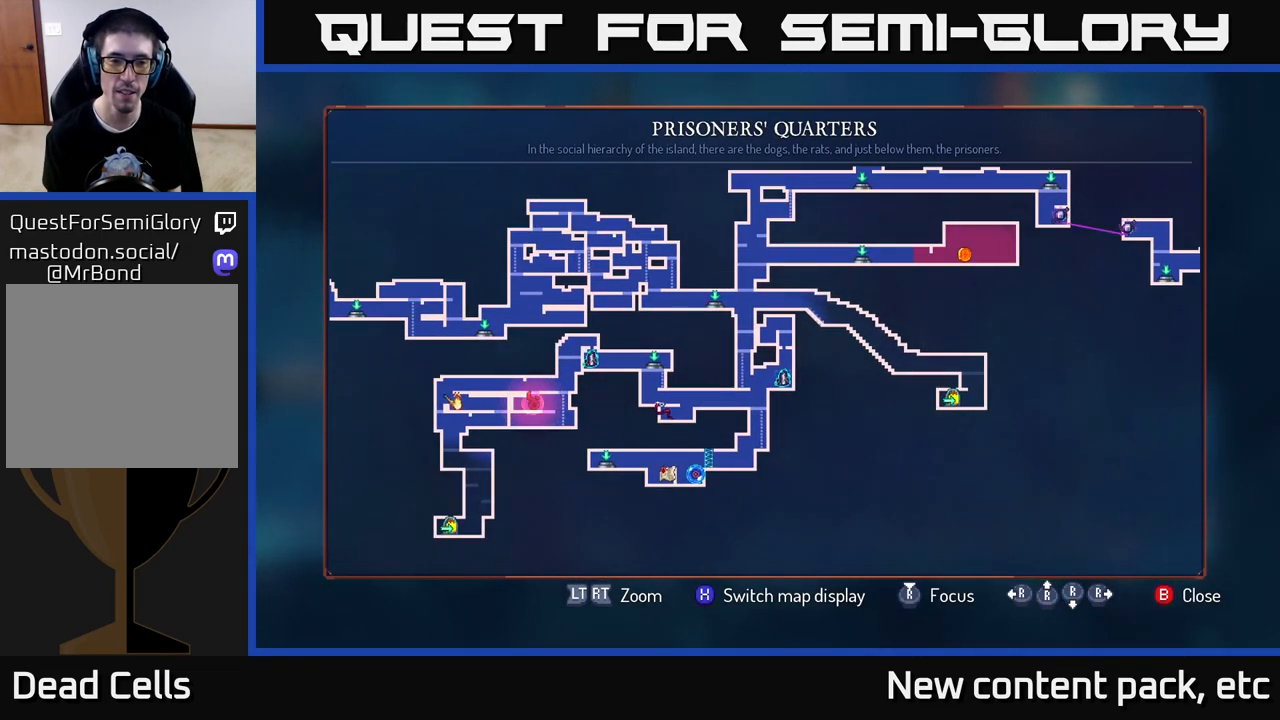
{"buttons": [], "left_stick": "center", "right_stick": "center", "events": [[350, "SELECT", "down"], [450, "SELECT", "up"]]}
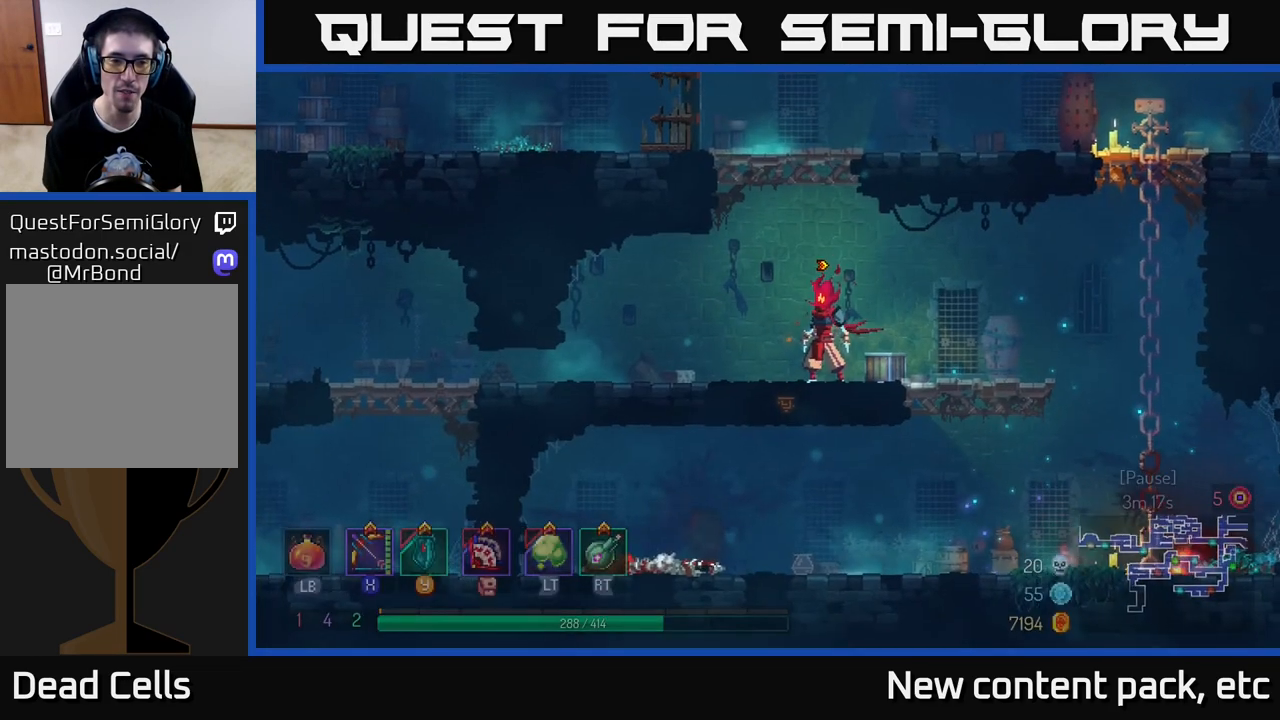
{"buttons": [], "left_stick": "left", "right_stick": "center", "events": [[67, "left_stick", "left"]]}
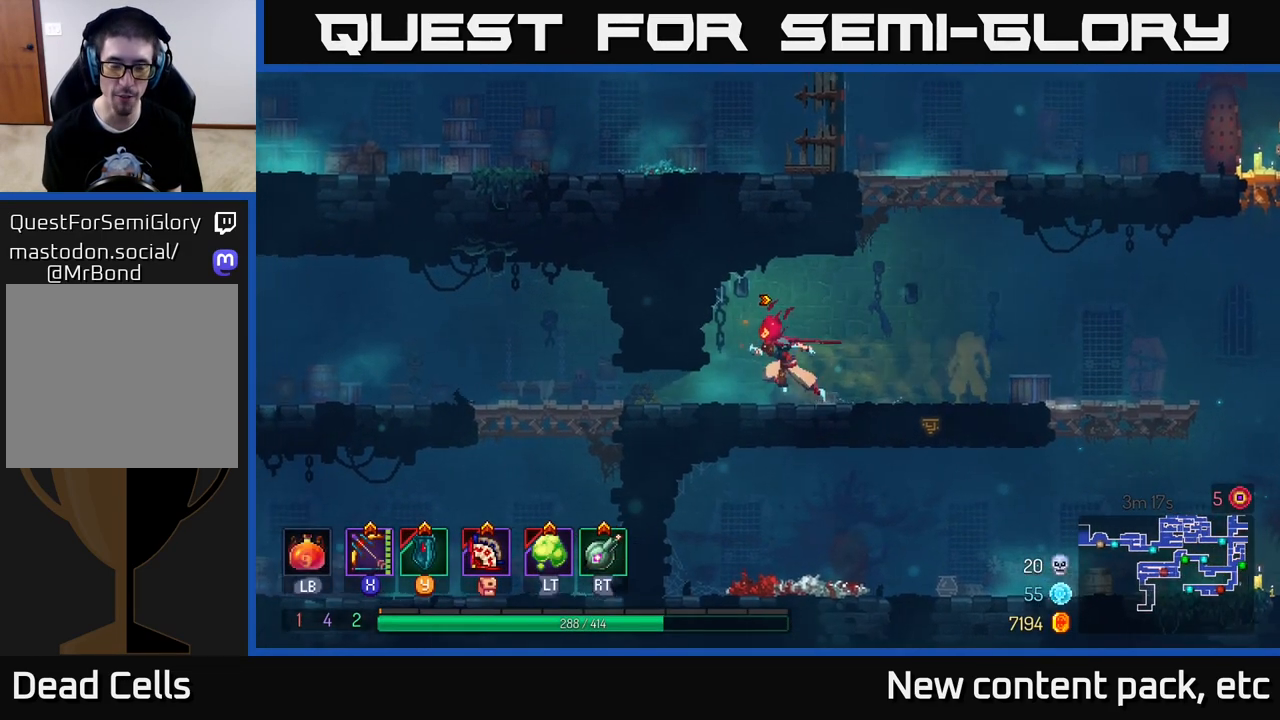
{"buttons": [], "left_stick": "left", "right_stick": "center", "events": [[117, "B", "down"], [350, "B", "up"]]}
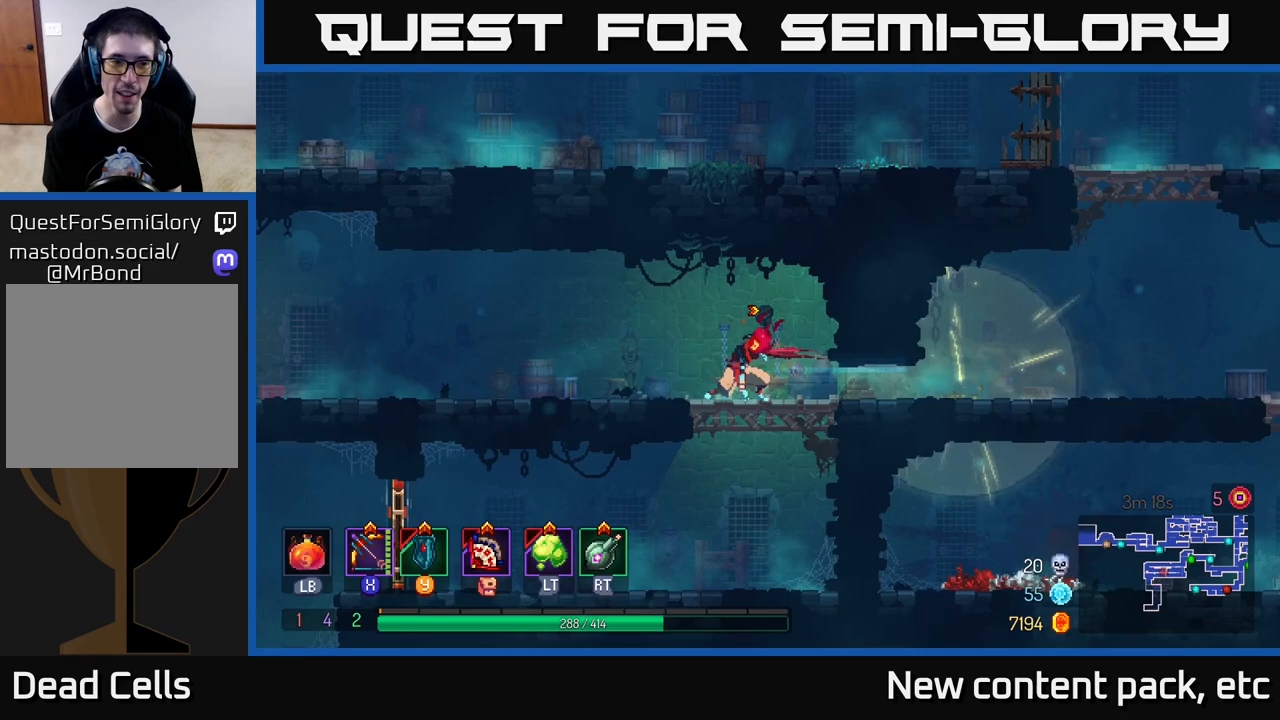
{"buttons": [], "left_stick": "left", "right_stick": "center", "events": [[283, "A", "down"], [483, "A", "up"]]}
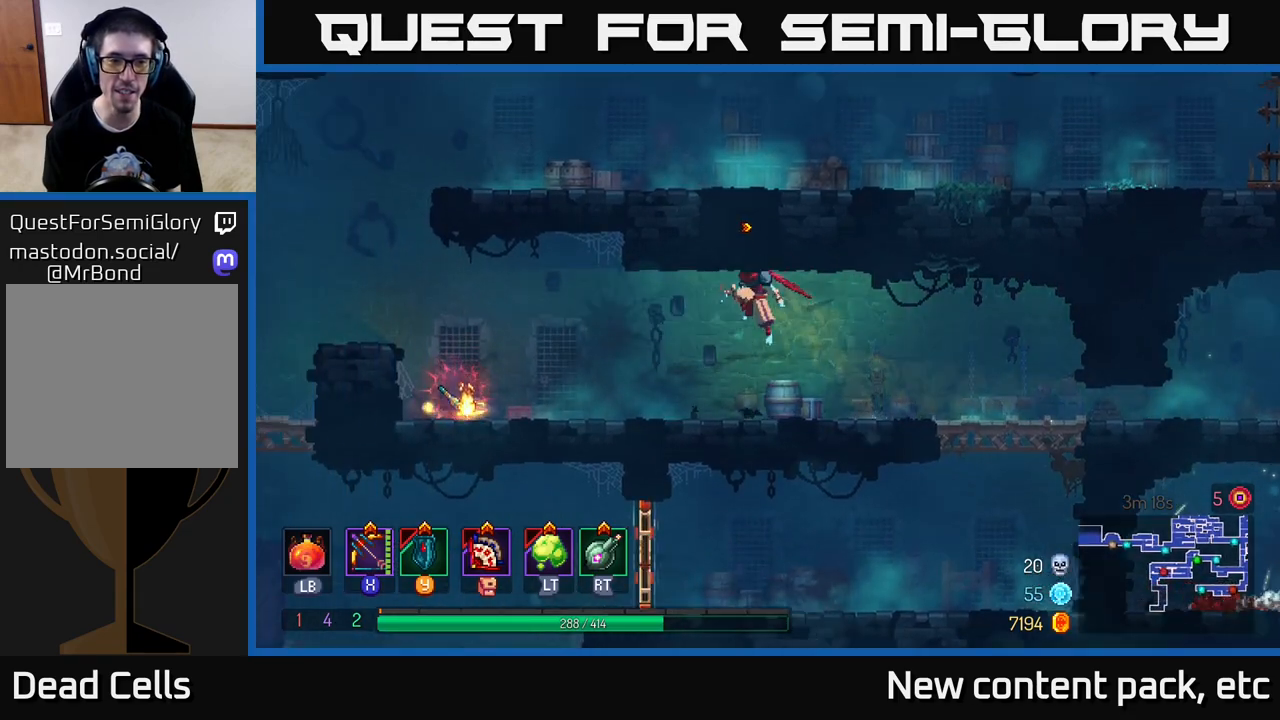
{"buttons": [], "left_stick": "up-left", "right_stick": "center", "events": [[167, "B", "down"], [283, "B", "up"], [483, "left_stick", "up-left"]]}
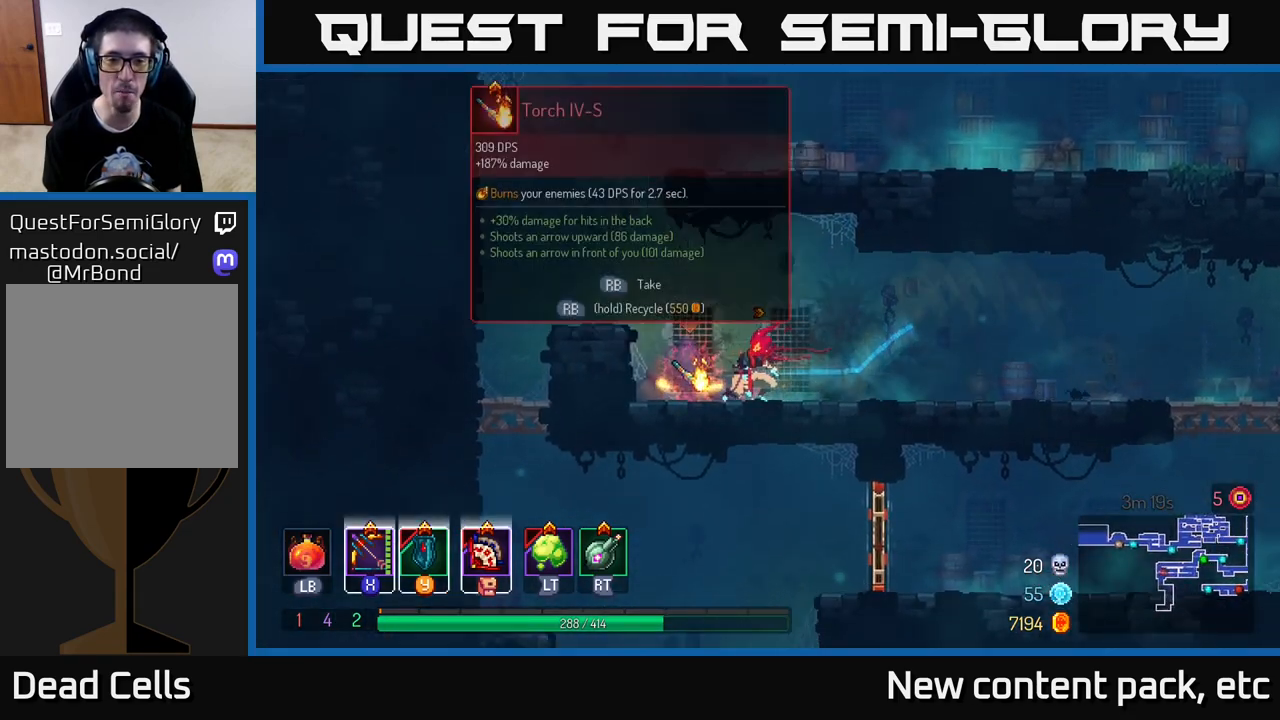
{"buttons": ["R1"], "left_stick": "center", "right_stick": "center", "events": [[17, "left_stick", "left"], [33, "left_stick", "right"], [167, "left_stick", "center"], [200, "R1", "down"]]}
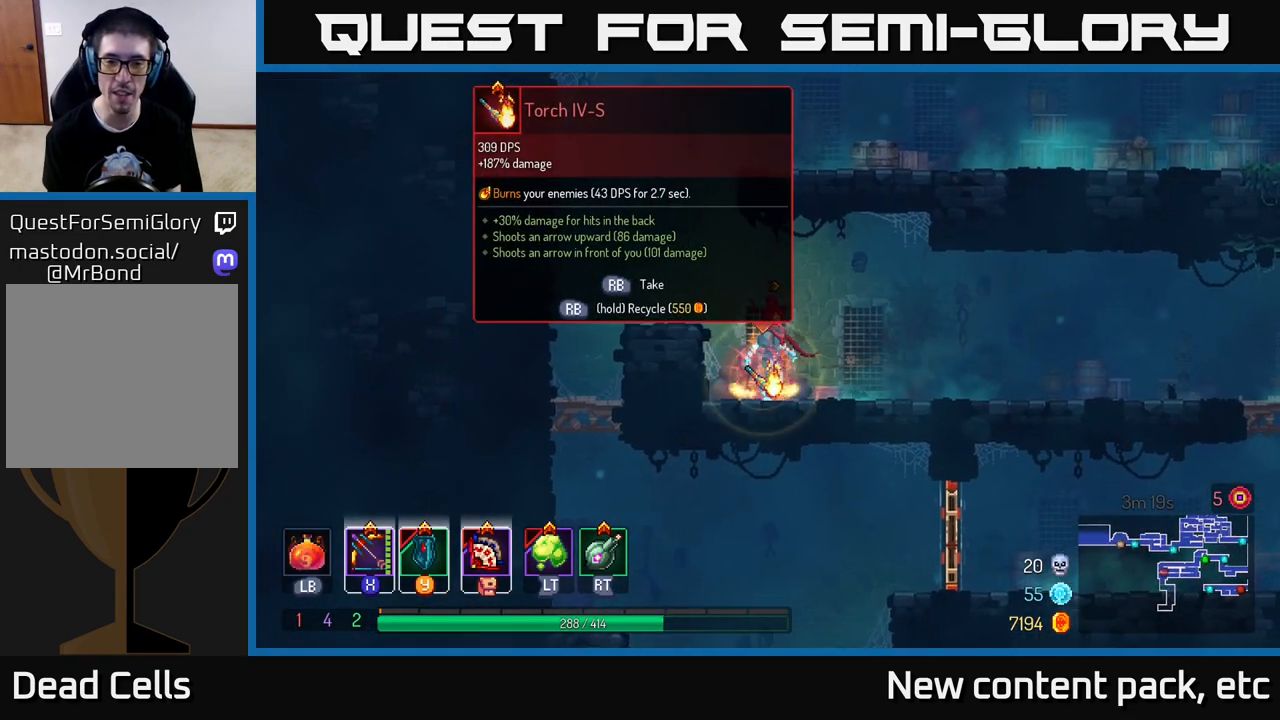
{"buttons": ["R1"], "left_stick": "center", "right_stick": "center", "events": []}
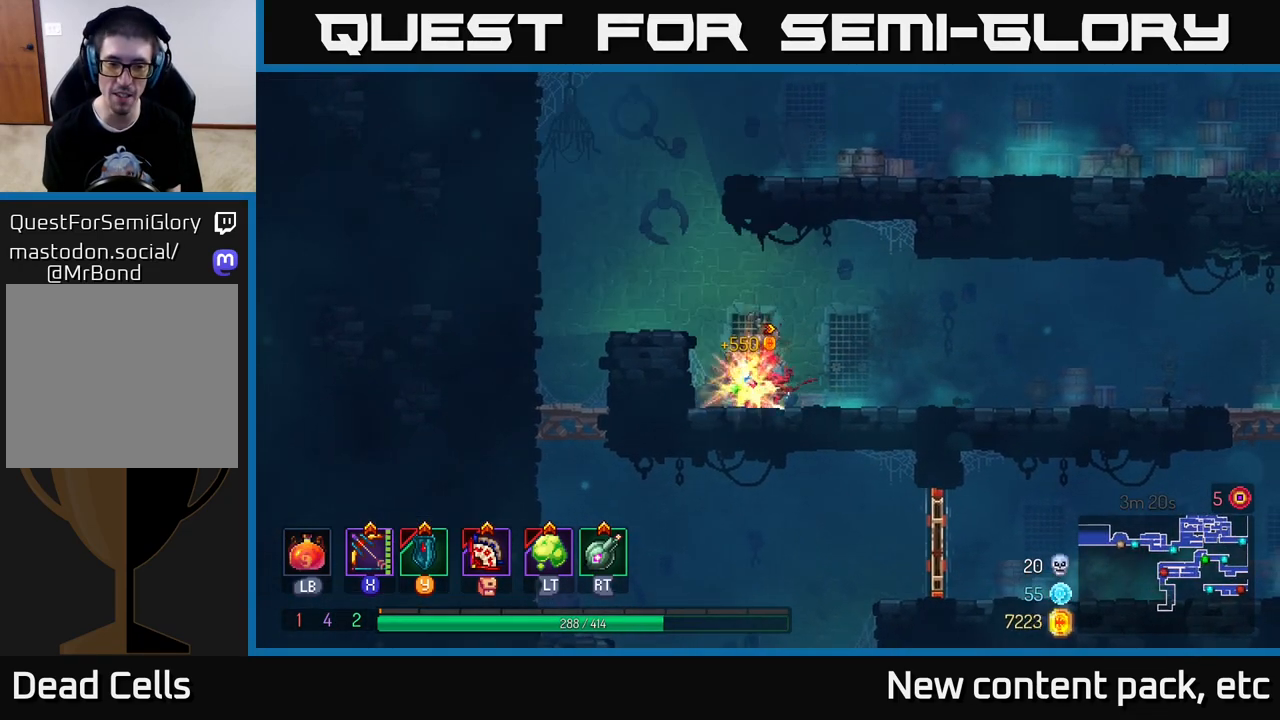
{"buttons": [], "left_stick": "left", "right_stick": "center", "events": [[117, "R1", "up"], [267, "left_stick", "left"], [317, "A", "down"], [467, "A", "up"]]}
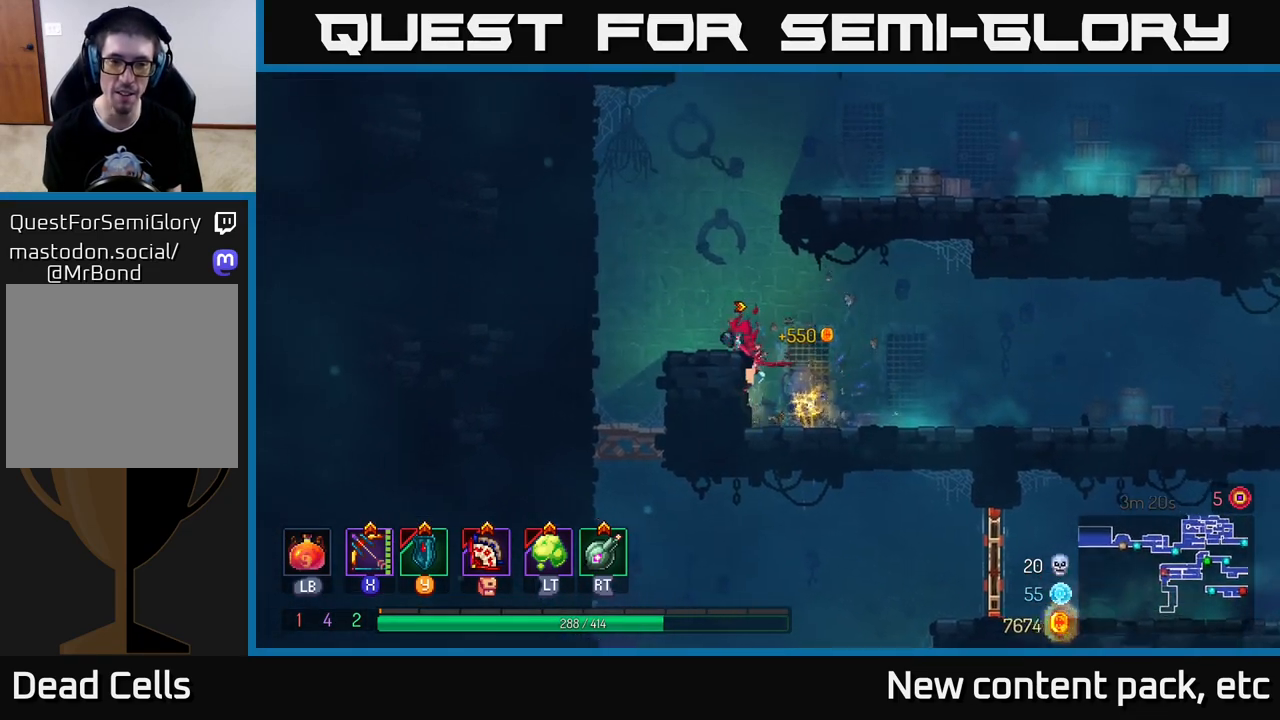
{"buttons": ["A"], "left_stick": "right", "right_stick": "center", "events": [[150, "left_stick", "center"], [233, "left_stick", "right"], [250, "A", "down"], [367, "A", "up"], [417, "A", "down"]]}
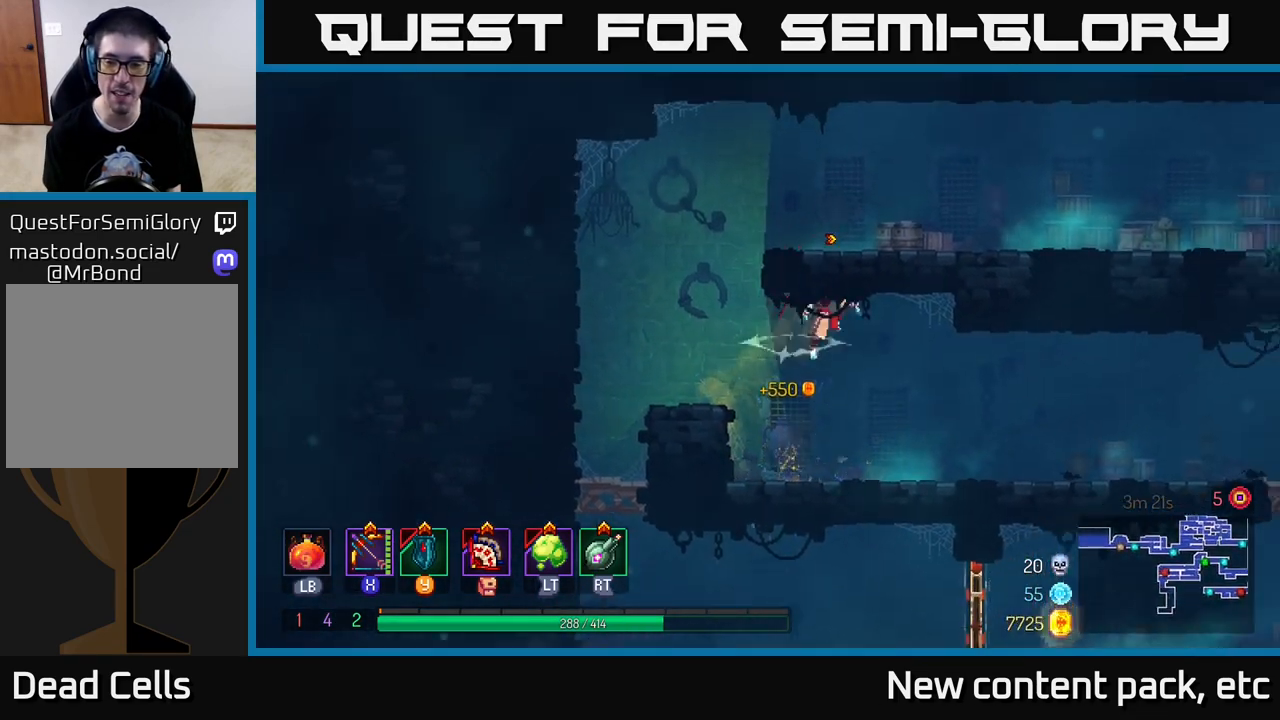
{"buttons": [], "left_stick": "left", "right_stick": "center", "events": [[117, "A", "up"], [300, "left_stick", "left"]]}
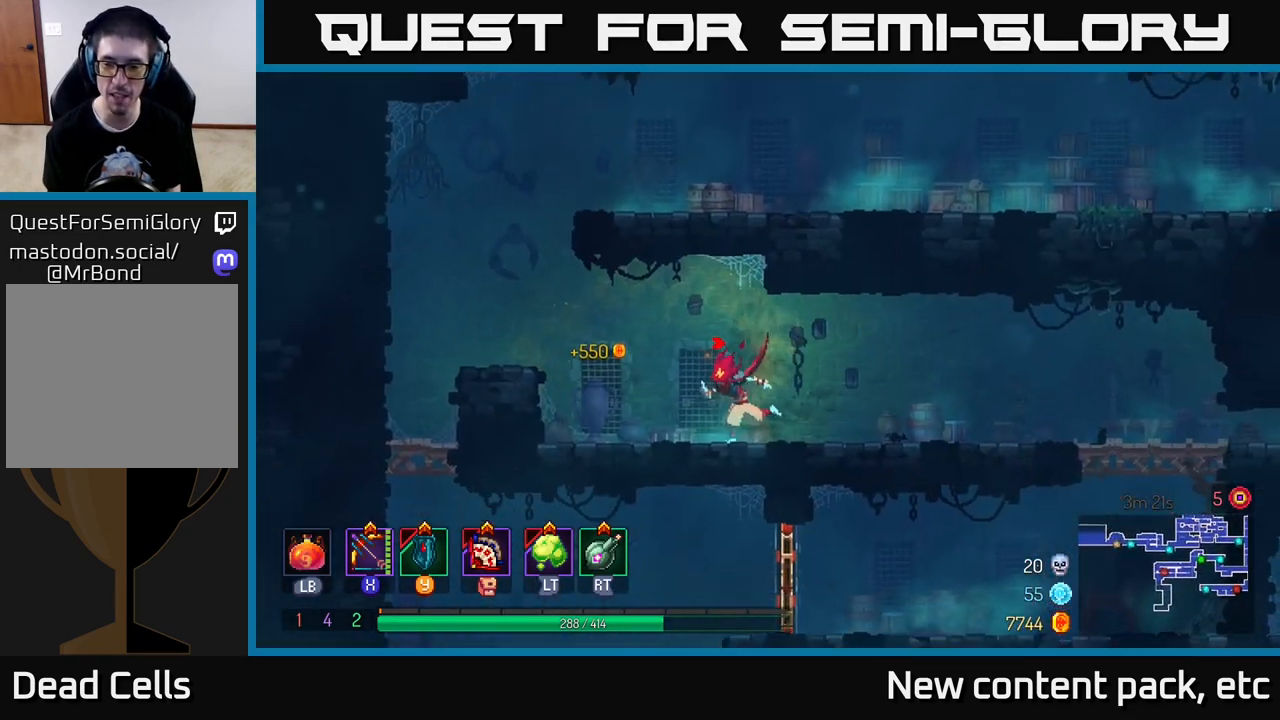
{"buttons": [], "left_stick": "center", "right_stick": "center", "events": [[183, "A", "down"], [383, "A", "up"], [483, "left_stick", "center"]]}
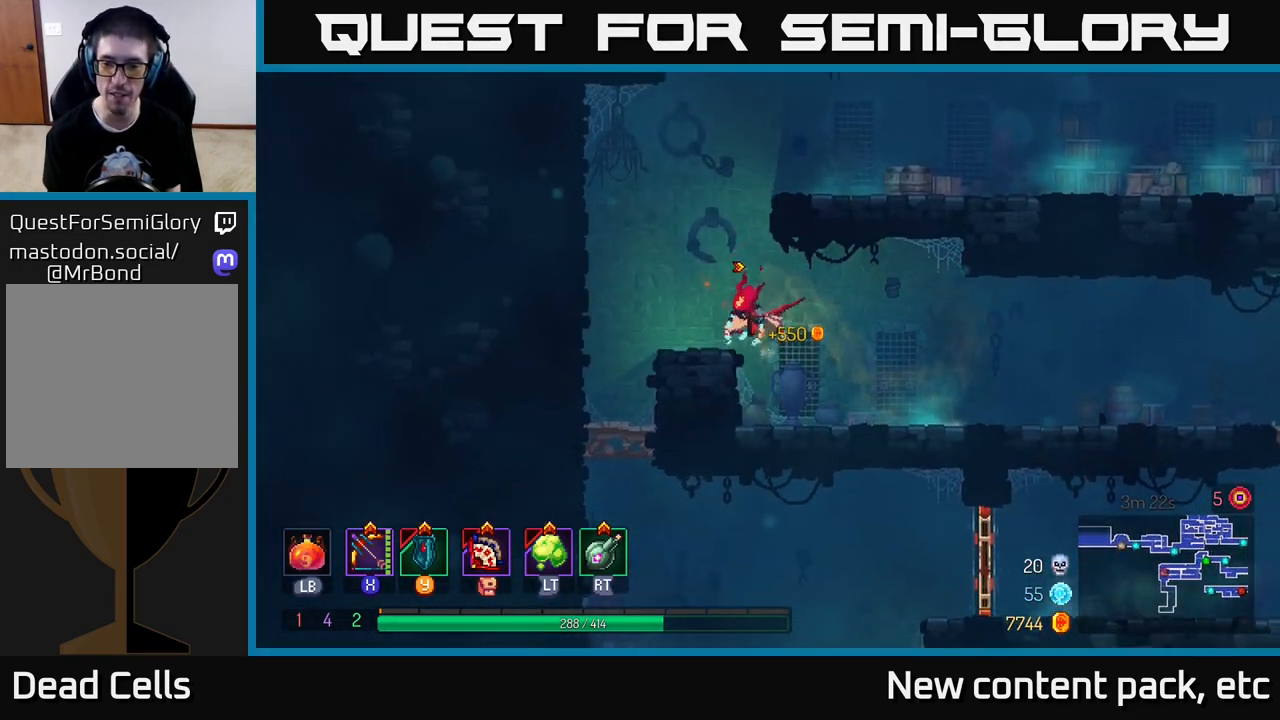
{"buttons": [], "left_stick": "center", "right_stick": "center", "events": [[383, "A", "down"], [483, "A", "up"]]}
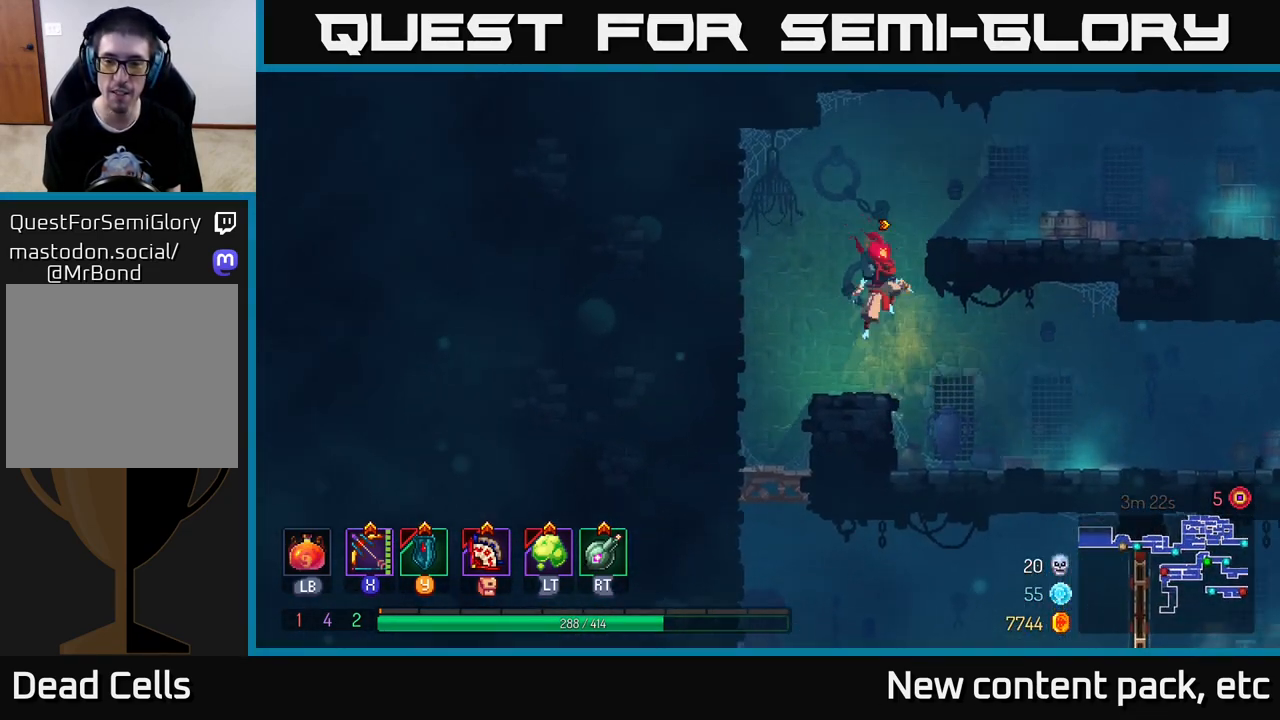
{"buttons": [], "left_stick": "right", "right_stick": "center", "events": [[17, "left_stick", "right"], [50, "A", "down"], [250, "A", "up"]]}